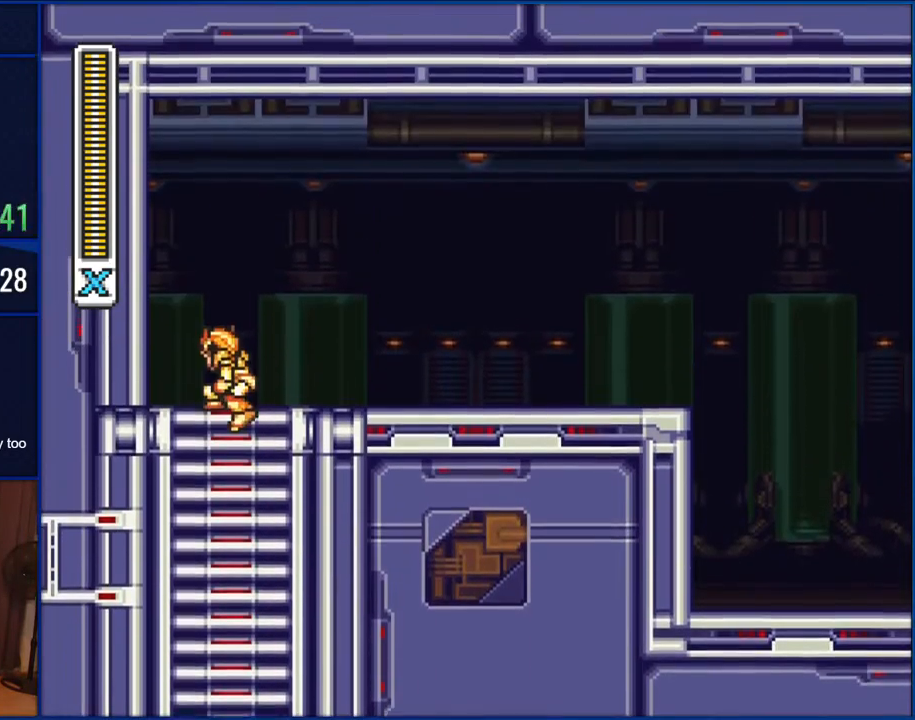
Gameplay with a controller (Nintendo layout); each line is a JSON object with the inputs held at the frame after it. "events" lists button and stick changes between this image and that frame as [ms after this image, input, new state], when the widget could be followed in between. Not read: L1 L3 R1 R3.
{"buttons": ["START"], "events": [[150, "DPAD_RIGHT", "down"], [150, "DPAD_UP", "up"], [383, "START", "down"], [417, "DPAD_RIGHT", "up"]]}
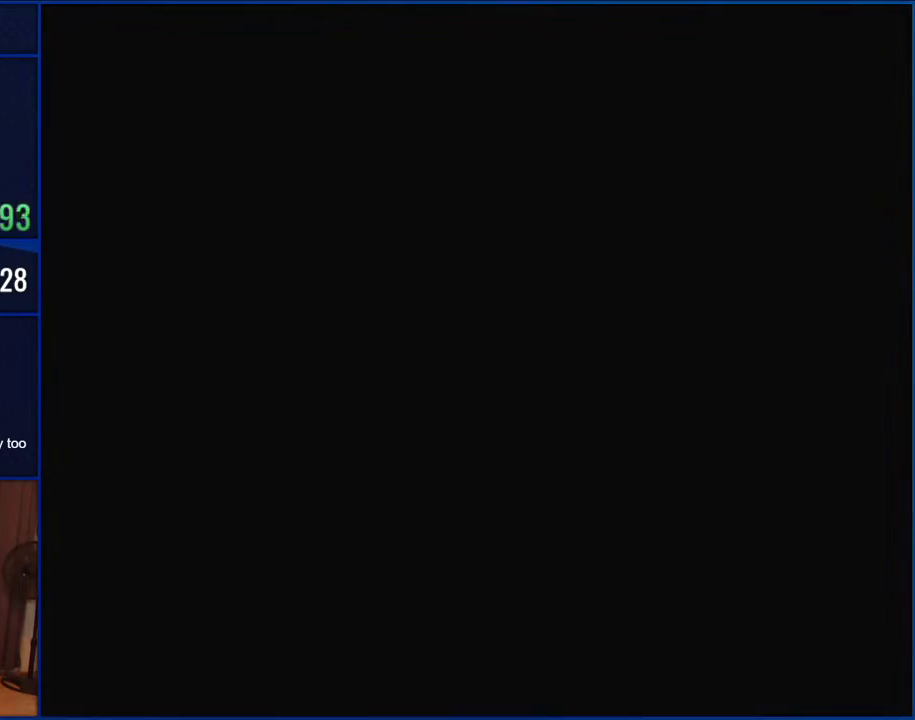
{"buttons": [], "events": [[17, "START", "up"]]}
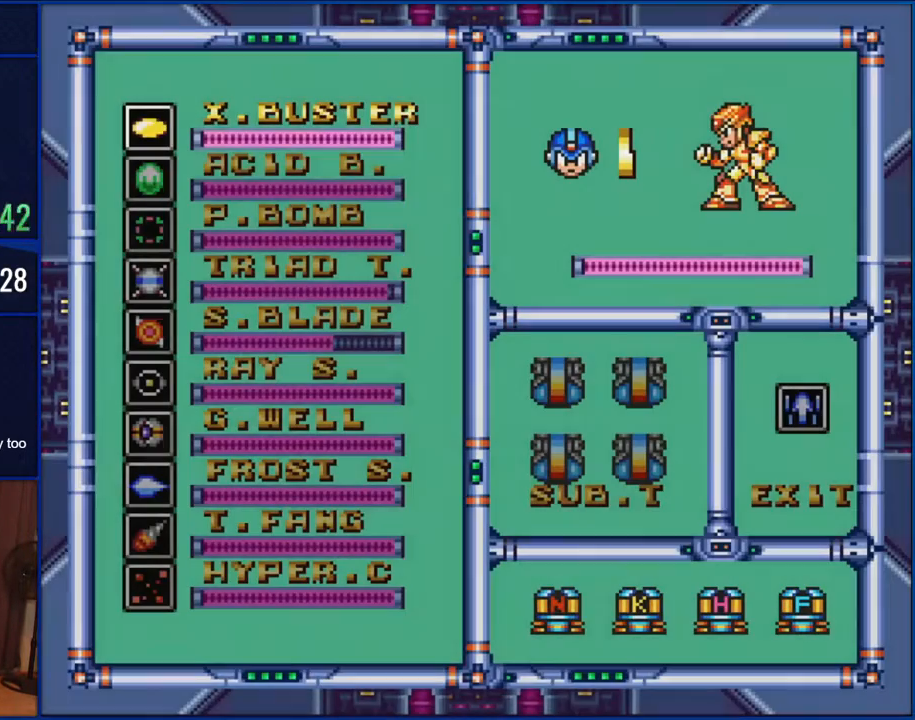
{"buttons": ["DPAD_DOWN"], "events": [[283, "DPAD_DOWN", "down"], [367, "DPAD_DOWN", "up"], [450, "DPAD_DOWN", "down"]]}
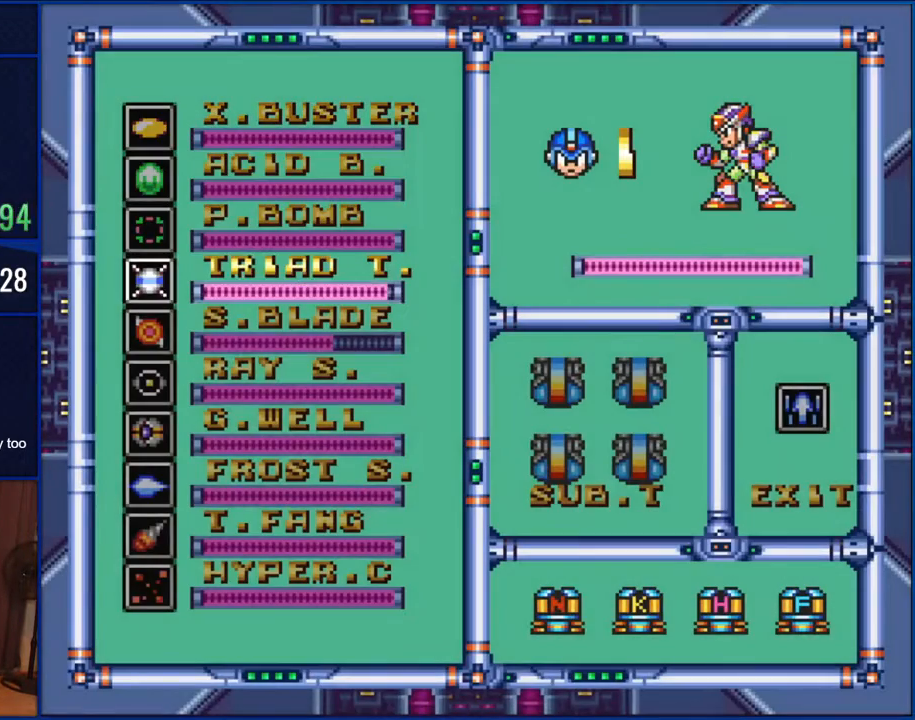
{"buttons": ["START"], "events": [[17, "DPAD_DOWN", "up"], [100, "DPAD_DOWN", "down"], [150, "DPAD_DOWN", "up"], [250, "DPAD_DOWN", "down"], [333, "DPAD_DOWN", "up"], [433, "START", "down"]]}
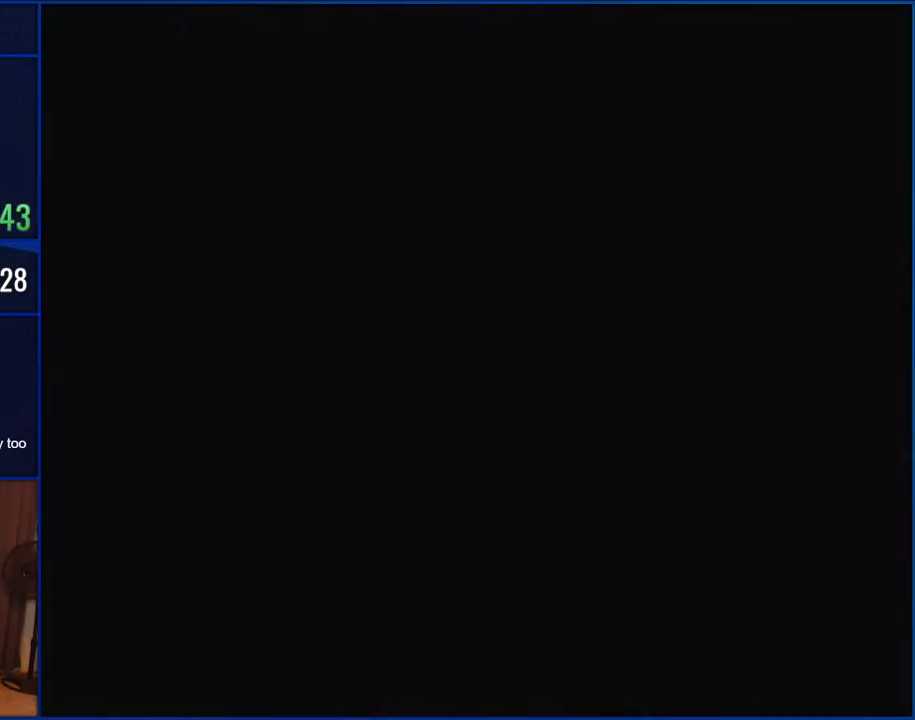
{"buttons": [], "events": [[67, "START", "up"]]}
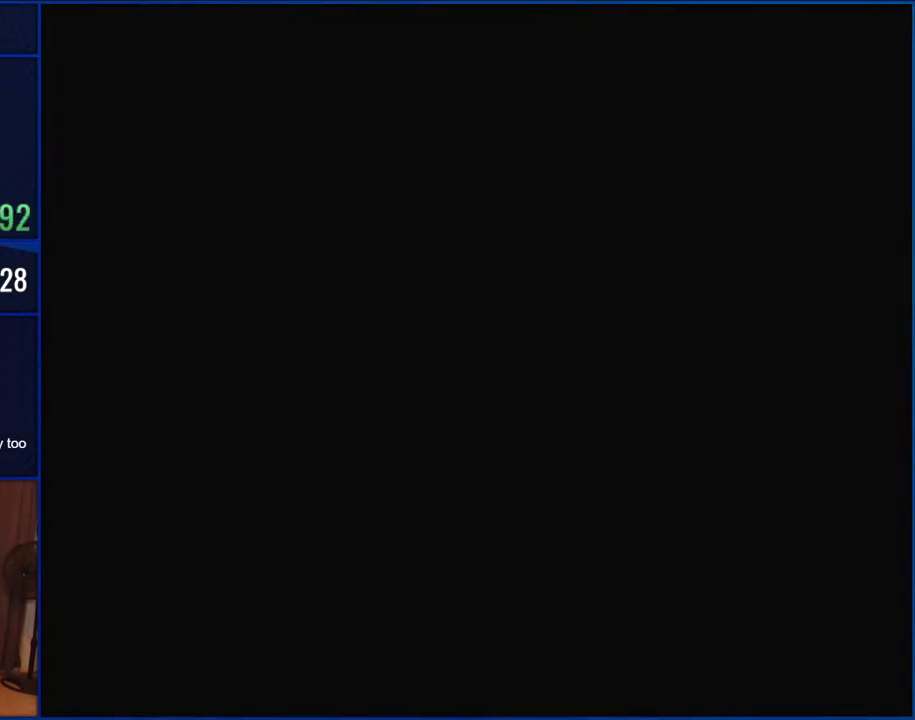
{"buttons": ["DPAD_RIGHT"], "events": [[417, "DPAD_RIGHT", "down"]]}
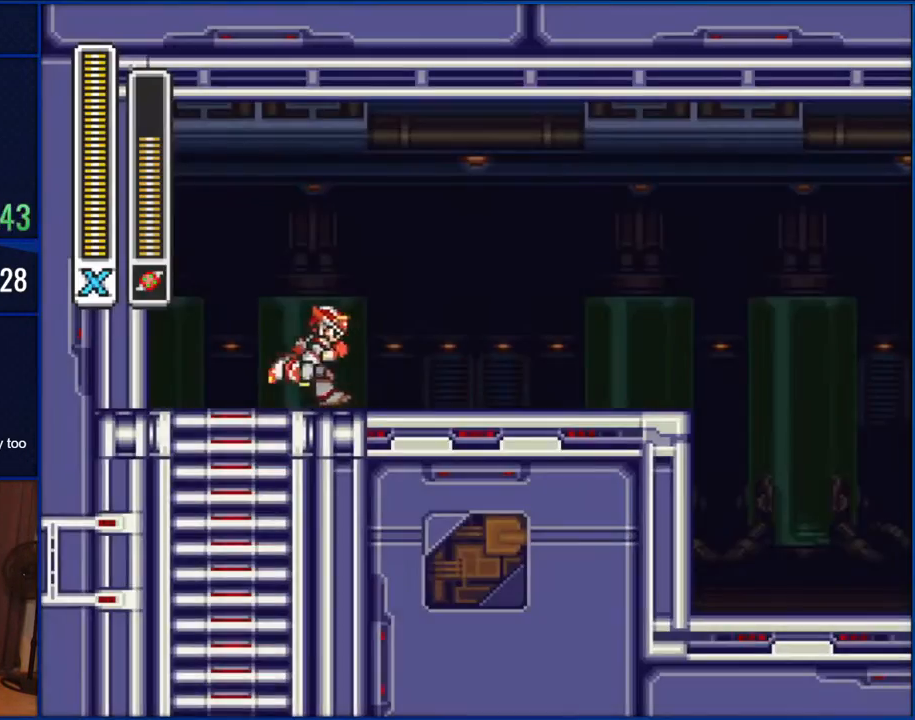
{"buttons": ["B", "DPAD_RIGHT"], "events": [[417, "B", "down"]]}
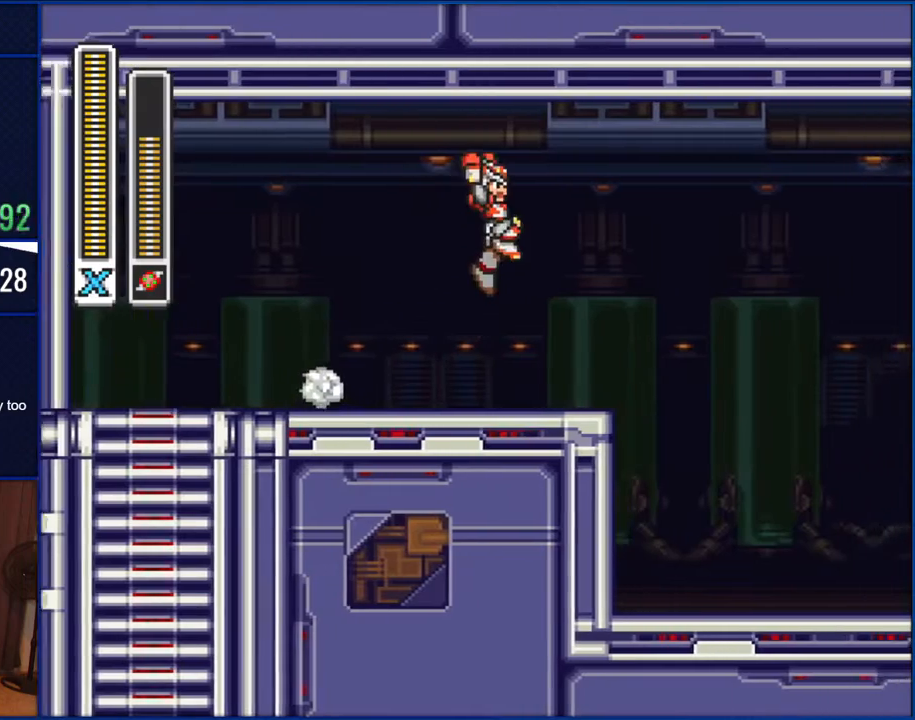
{"buttons": ["DPAD_RIGHT"], "events": [[217, "B", "up"]]}
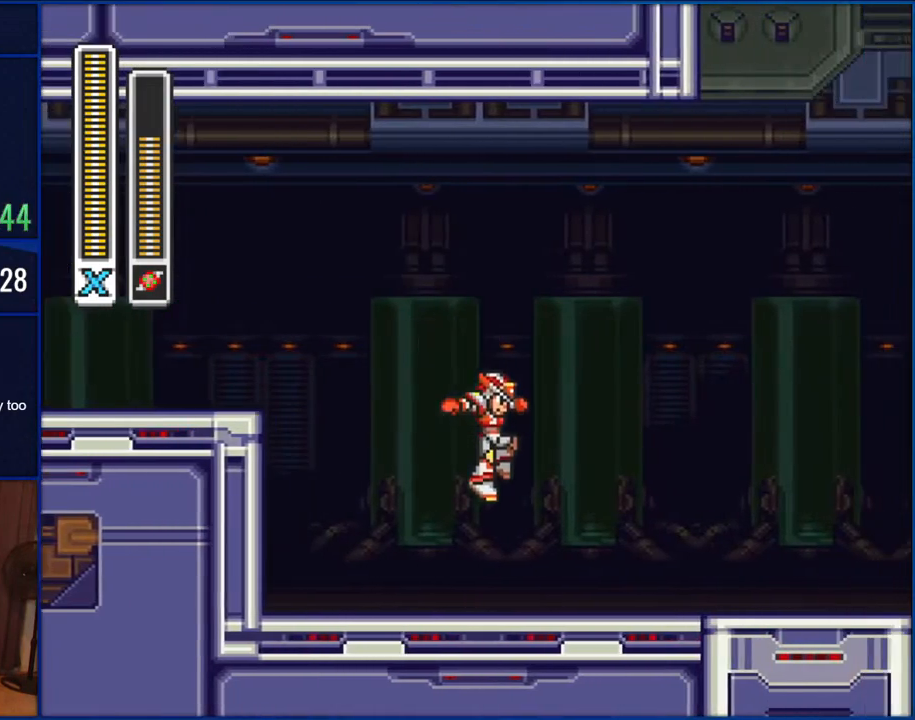
{"buttons": ["B", "DPAD_RIGHT"], "events": [[483, "B", "down"]]}
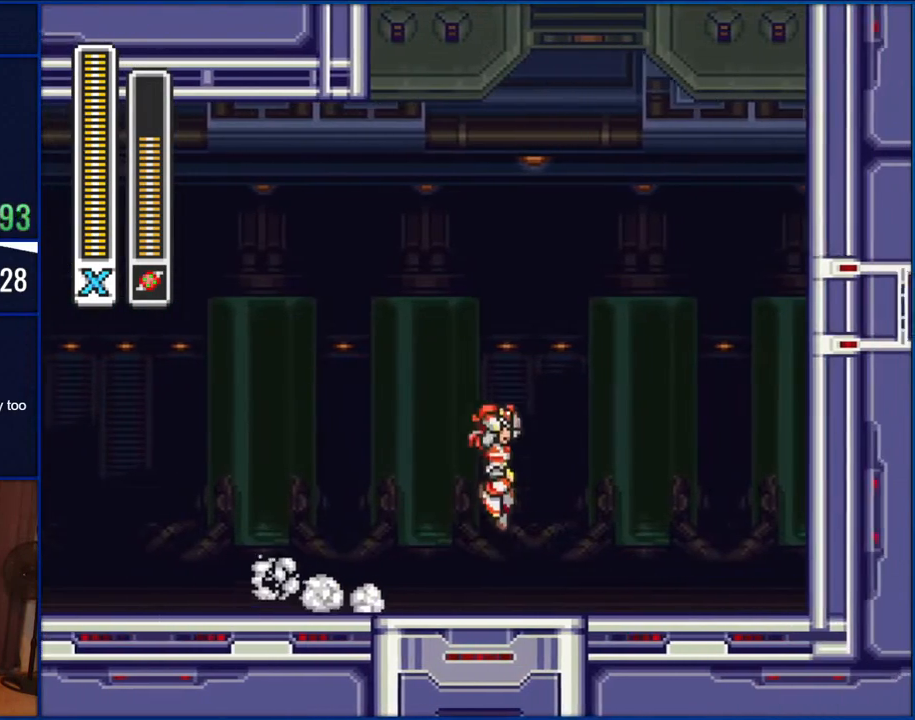
{"buttons": ["DPAD_RIGHT"], "events": [[483, "B", "up"]]}
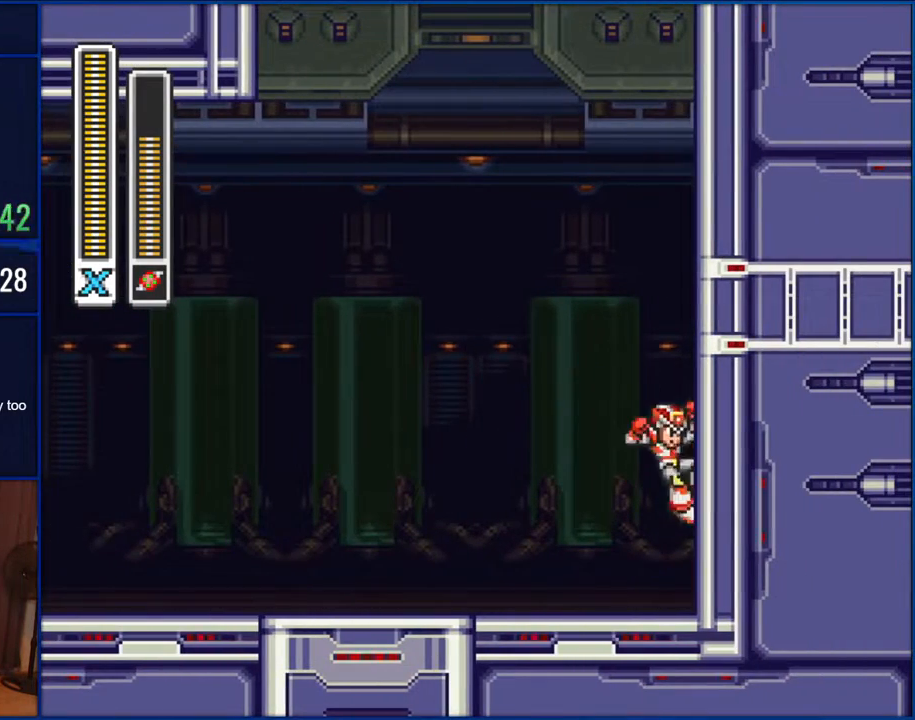
{"buttons": ["B", "DPAD_RIGHT"], "events": [[67, "B", "down"], [417, "B", "up"], [500, "B", "down"]]}
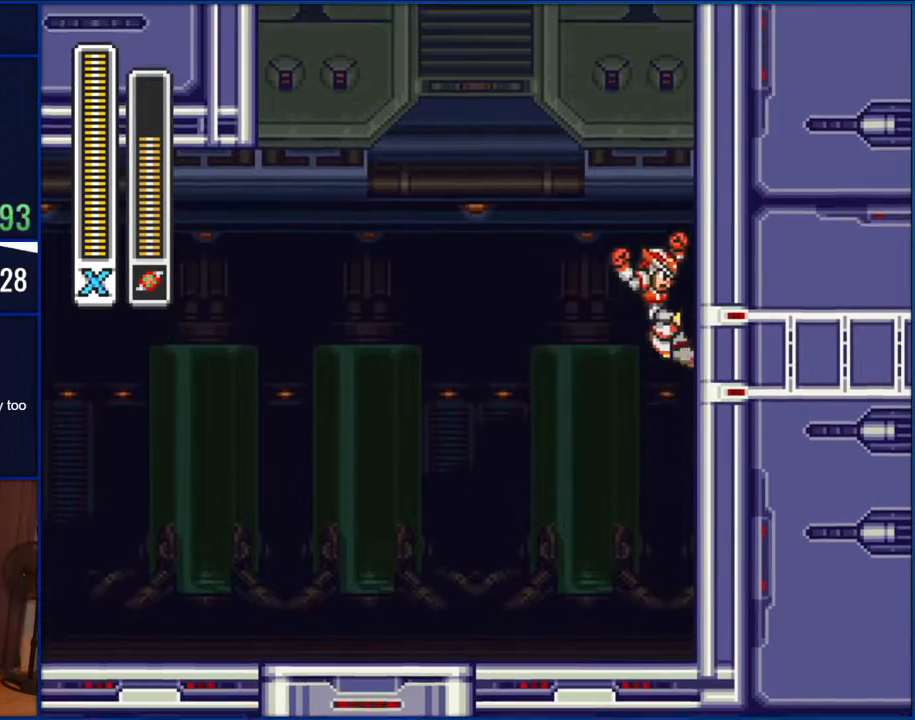
{"buttons": ["B", "DPAD_RIGHT"], "events": [[367, "B", "up"], [417, "B", "down"]]}
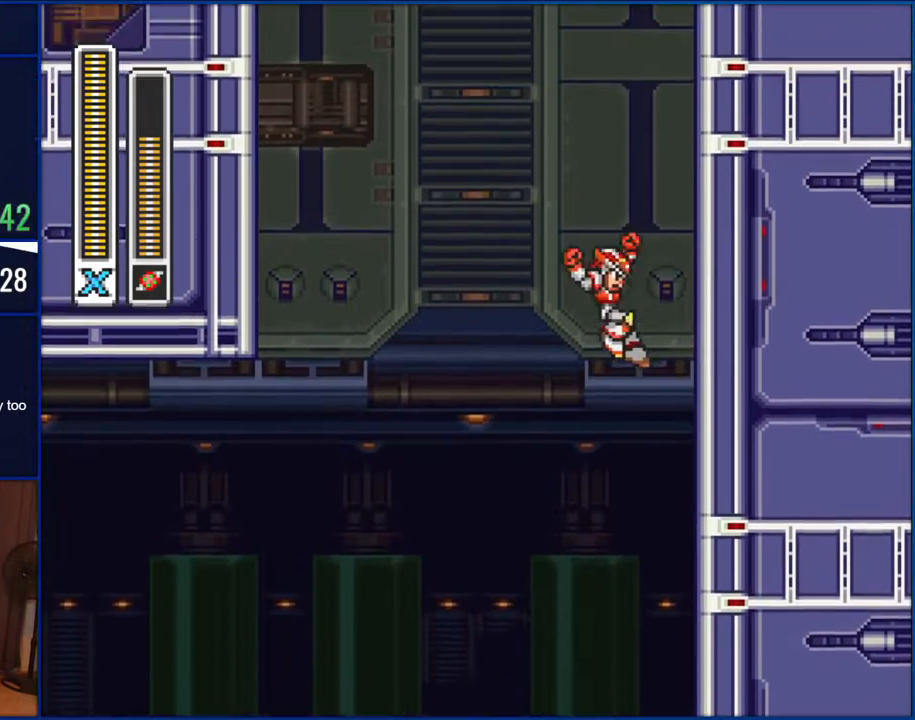
{"buttons": ["B", "DPAD_RIGHT"], "events": [[300, "B", "up"], [367, "B", "down"]]}
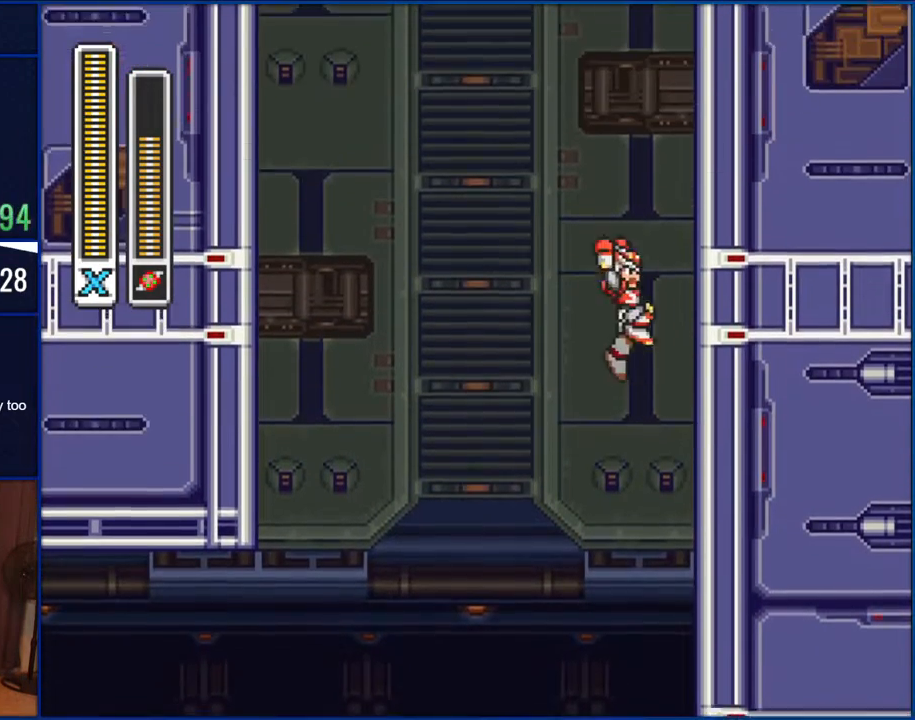
{"buttons": ["B", "DPAD_RIGHT"], "events": [[183, "B", "up"], [250, "B", "down"]]}
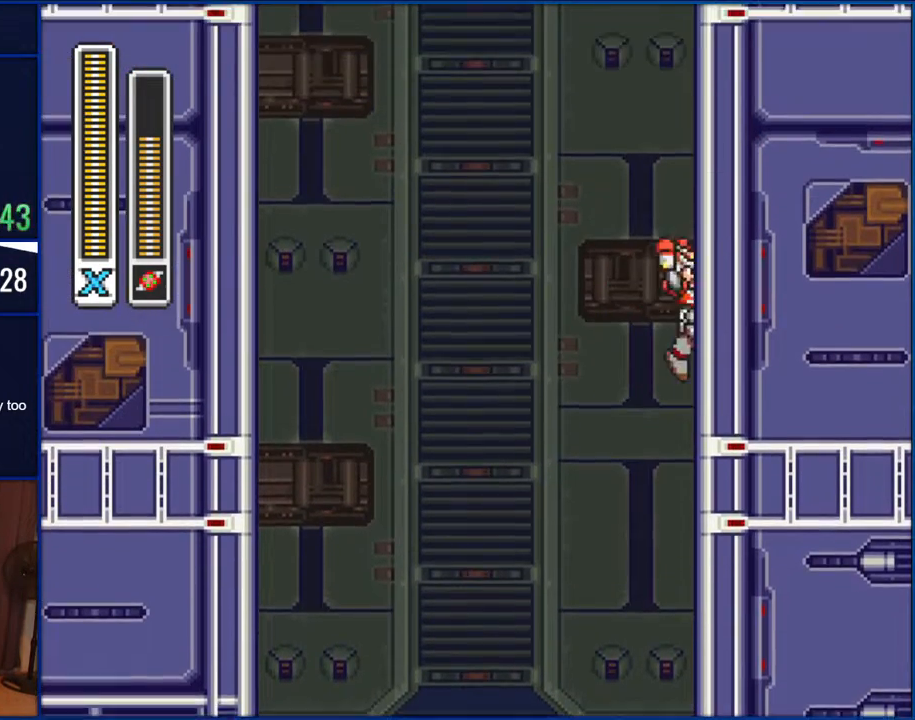
{"buttons": ["B", "DPAD_RIGHT"], "events": [[133, "B", "up"], [217, "B", "down"]]}
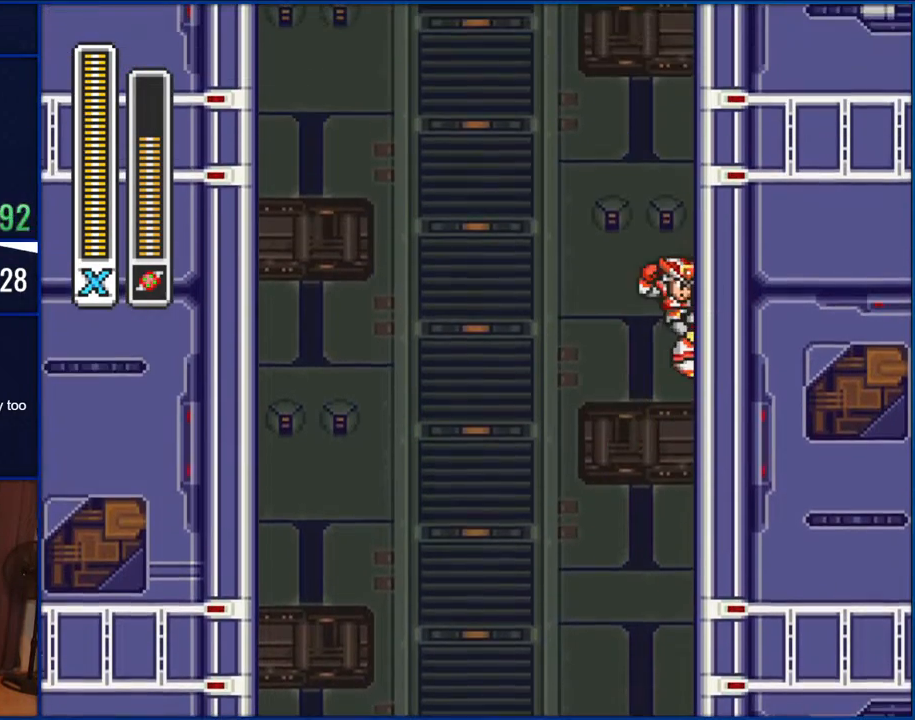
{"buttons": ["DPAD_RIGHT"], "events": [[483, "B", "up"]]}
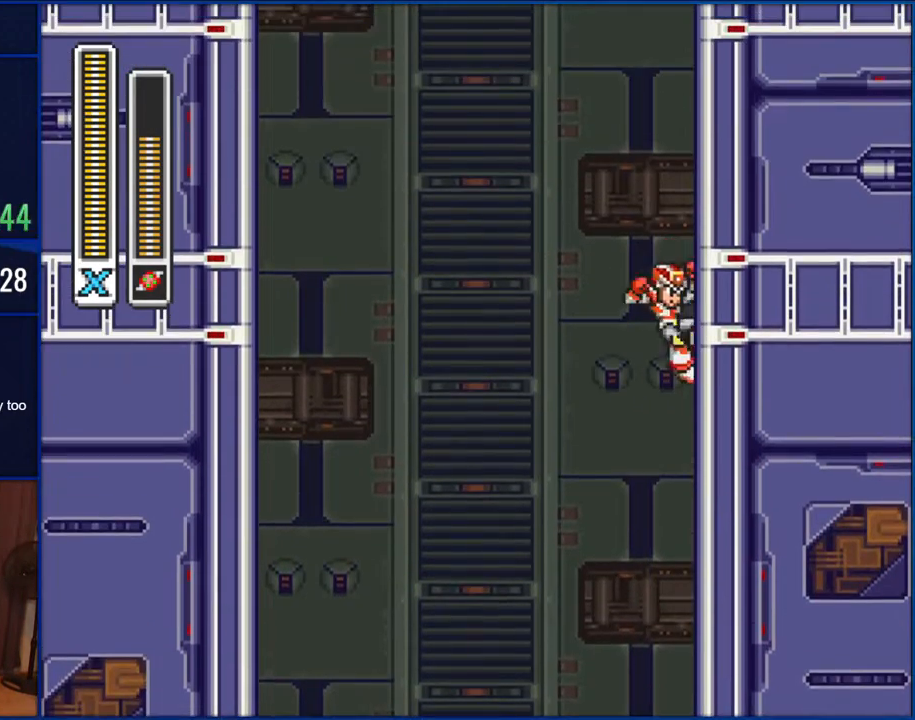
{"buttons": ["B", "DPAD_RIGHT"], "events": [[67, "B", "down"], [383, "B", "up"], [450, "B", "down"]]}
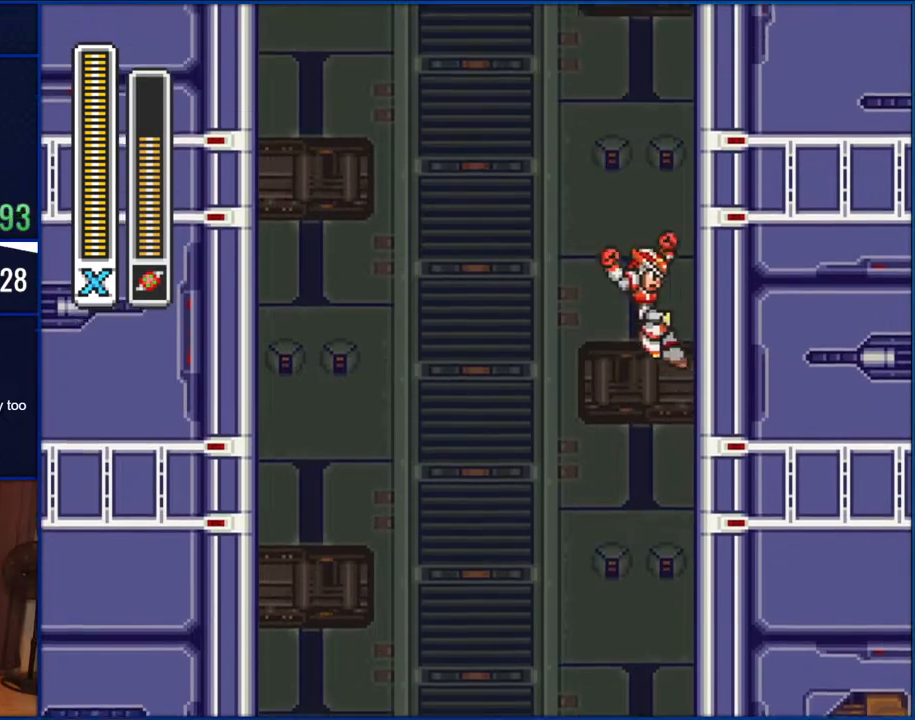
{"buttons": ["B", "DPAD_RIGHT"], "events": [[300, "B", "up"], [383, "B", "down"]]}
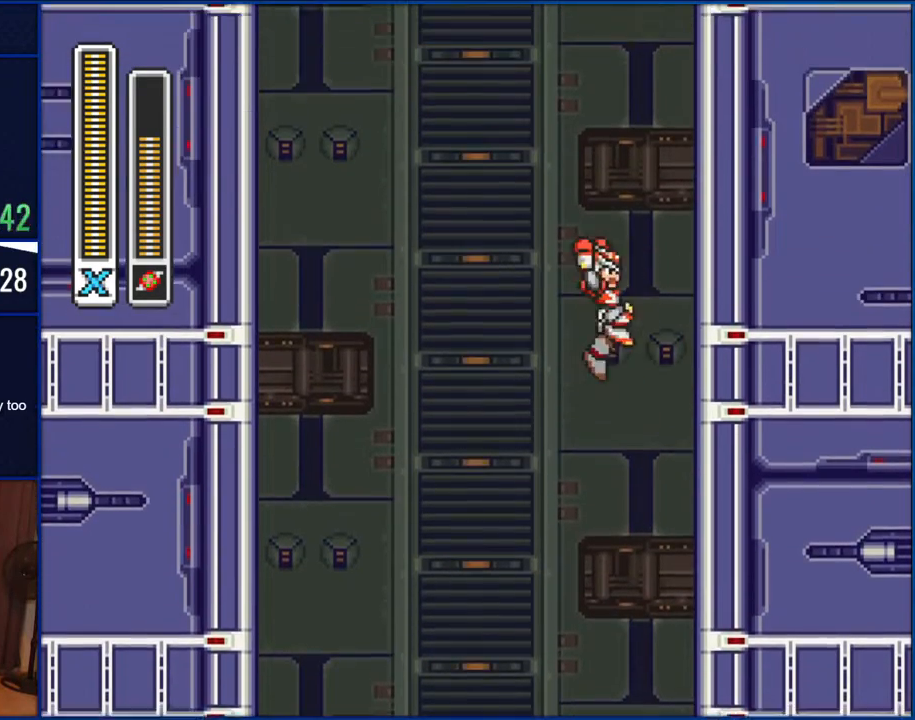
{"buttons": ["B", "DPAD_RIGHT"], "events": [[217, "B", "up"], [300, "B", "down"]]}
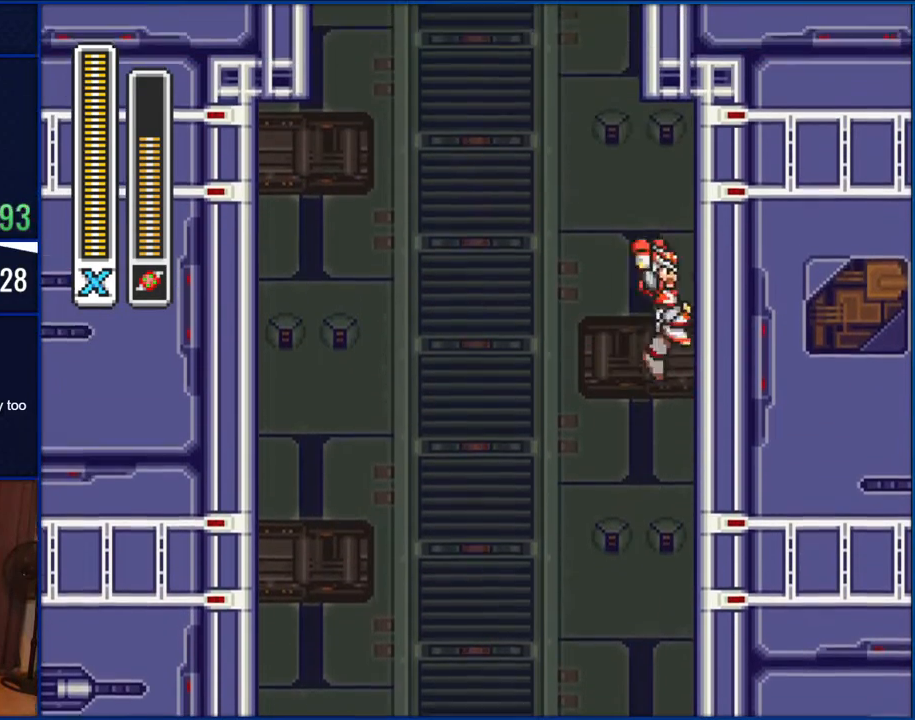
{"buttons": ["DPAD_RIGHT"], "events": [[167, "B", "up"], [217, "B", "down"], [417, "B", "up"]]}
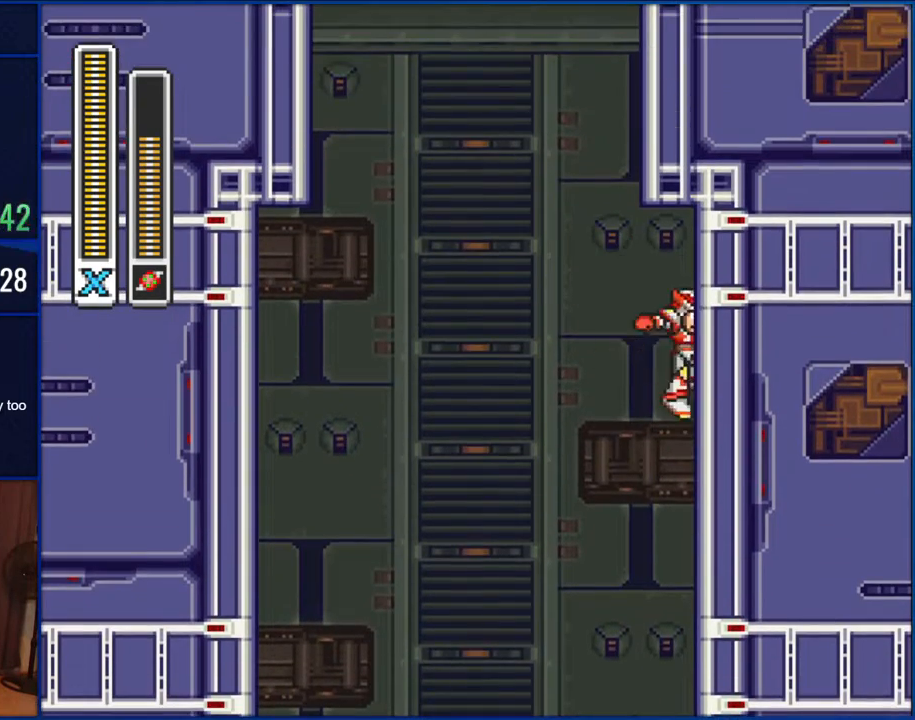
{"buttons": ["B", "DPAD_UP"], "events": [[183, "B", "down"], [183, "DPAD_UP", "down"], [217, "DPAD_LEFT", "down"], [217, "DPAD_RIGHT", "up"], [250, "DPAD_UP", "up"], [483, "DPAD_LEFT", "up"], [483, "DPAD_UP", "down"]]}
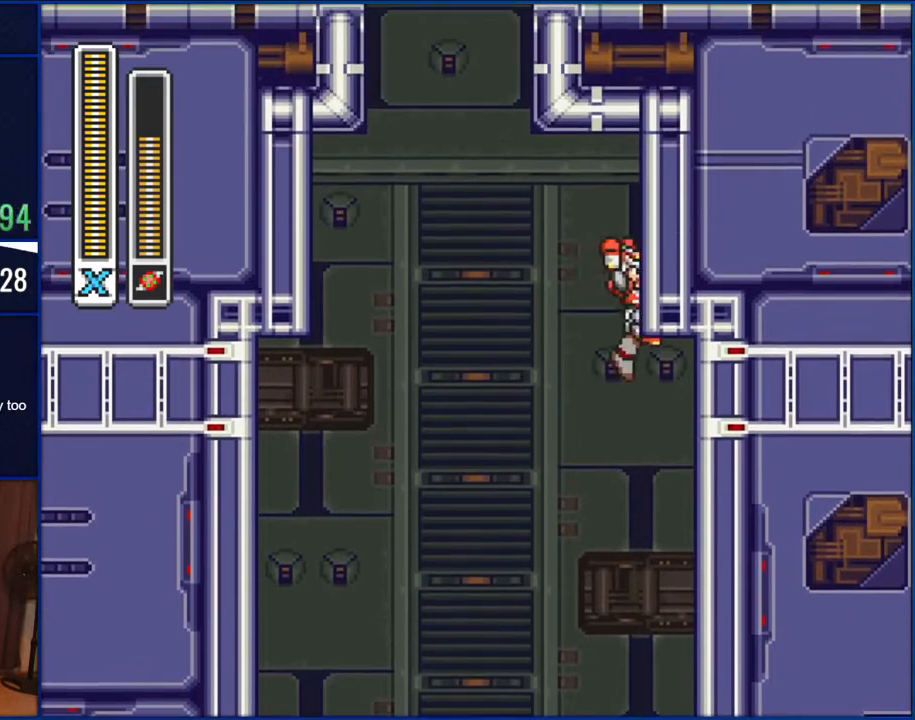
{"buttons": ["B", "DPAD_LEFT"], "events": [[33, "DPAD_RIGHT", "down"], [33, "DPAD_UP", "up"], [100, "B", "up"], [183, "B", "down"], [250, "DPAD_LEFT", "down"], [250, "DPAD_RIGHT", "up"]]}
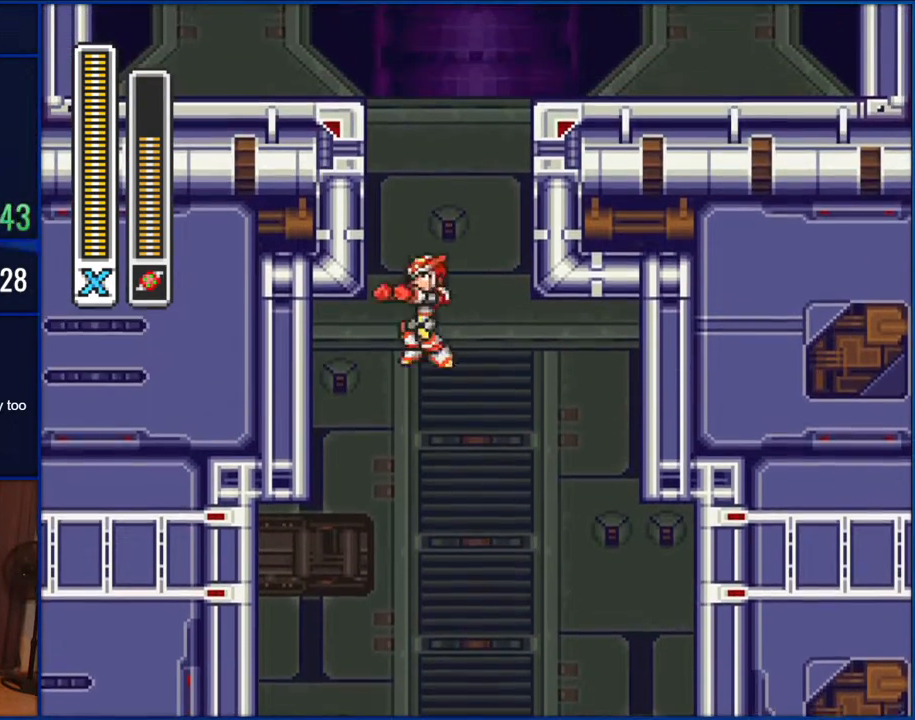
{"buttons": ["B", "DPAD_UP"], "events": [[67, "DPAD_LEFT", "up"], [67, "DPAD_UP", "down"]]}
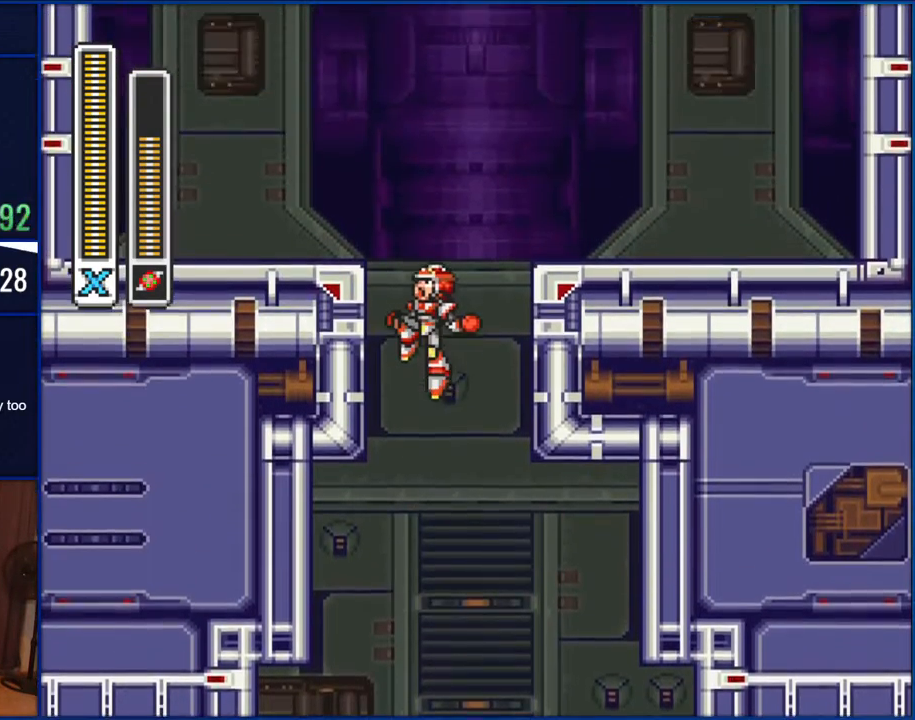
{"buttons": [], "events": [[333, "DPAD_UP", "up"], [367, "B", "up"]]}